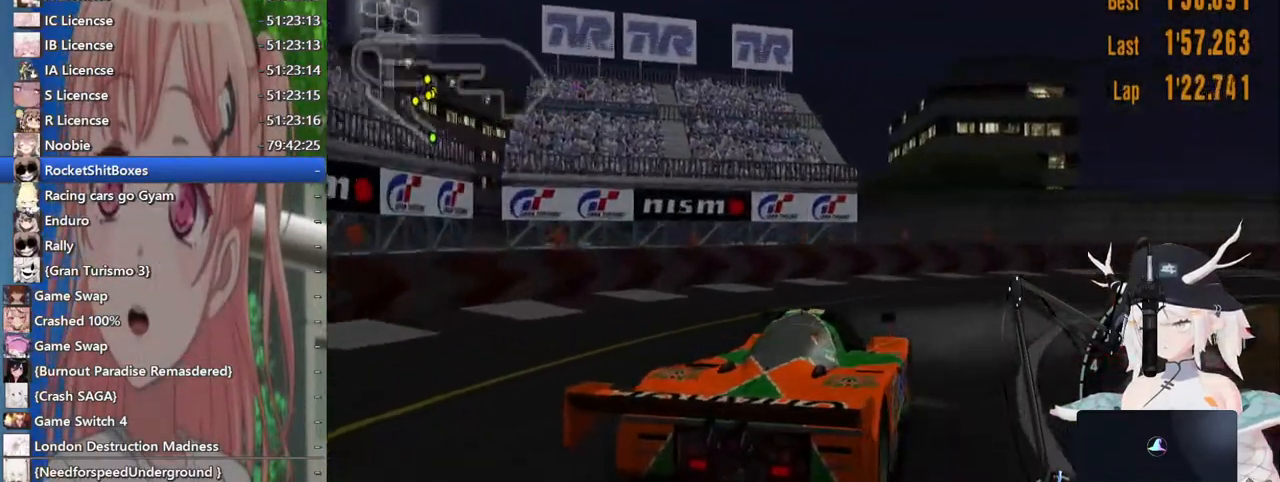
Gameplay with a controller (PlayStation layout); each line is a JSON object with the inputs held at the frame after it. "events" lists button and stick changes between this image and that frame as [ms after this image, input, new state], when the widget could be followed in between. Not read: L1 R1 R2.
{"buttons": [], "left_stick": "right", "right_stick": "center", "events": []}
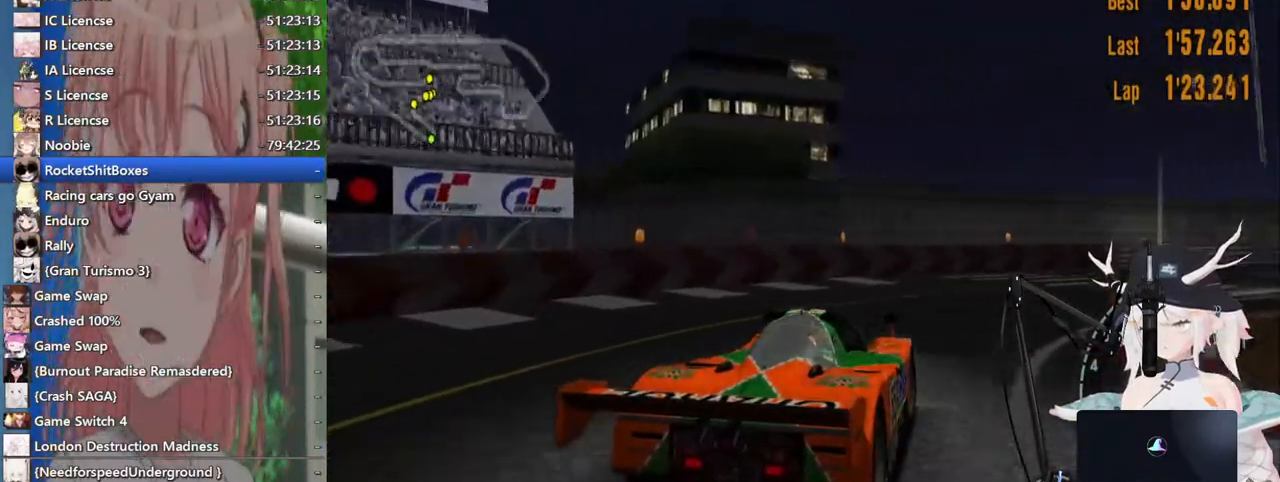
{"buttons": [], "left_stick": "right", "right_stick": "center", "events": []}
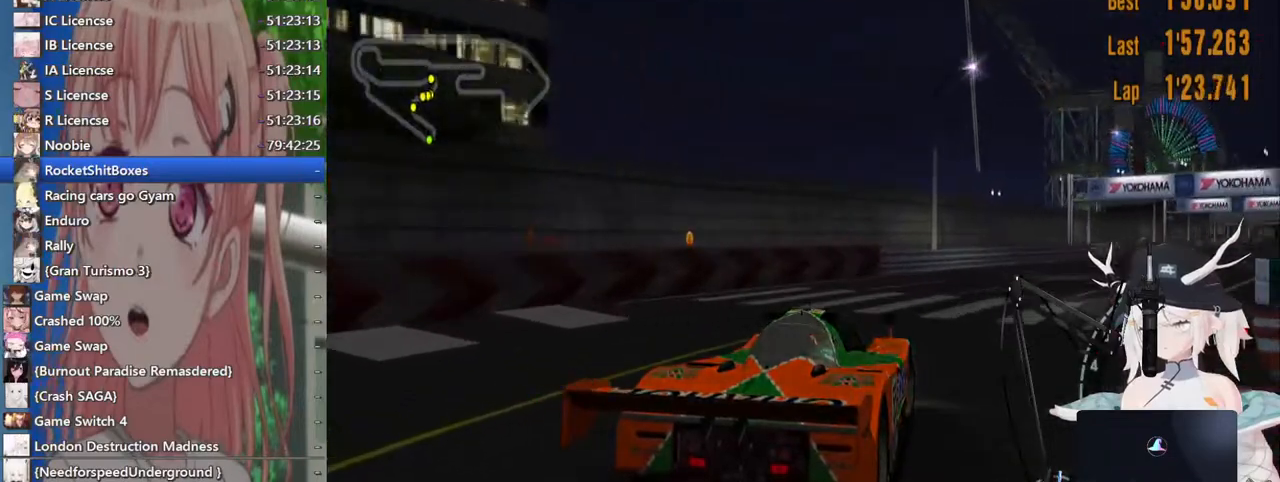
{"buttons": [], "left_stick": "center", "right_stick": "center", "events": [[283, "left_stick", "left"], [417, "left_stick", "center"]]}
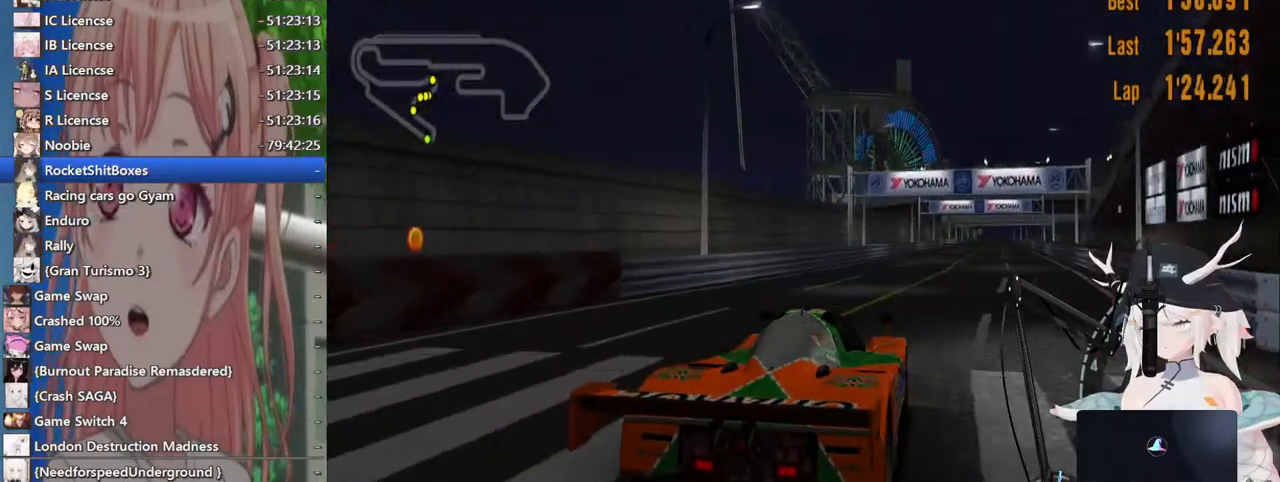
{"buttons": [], "left_stick": "center", "right_stick": "center", "events": []}
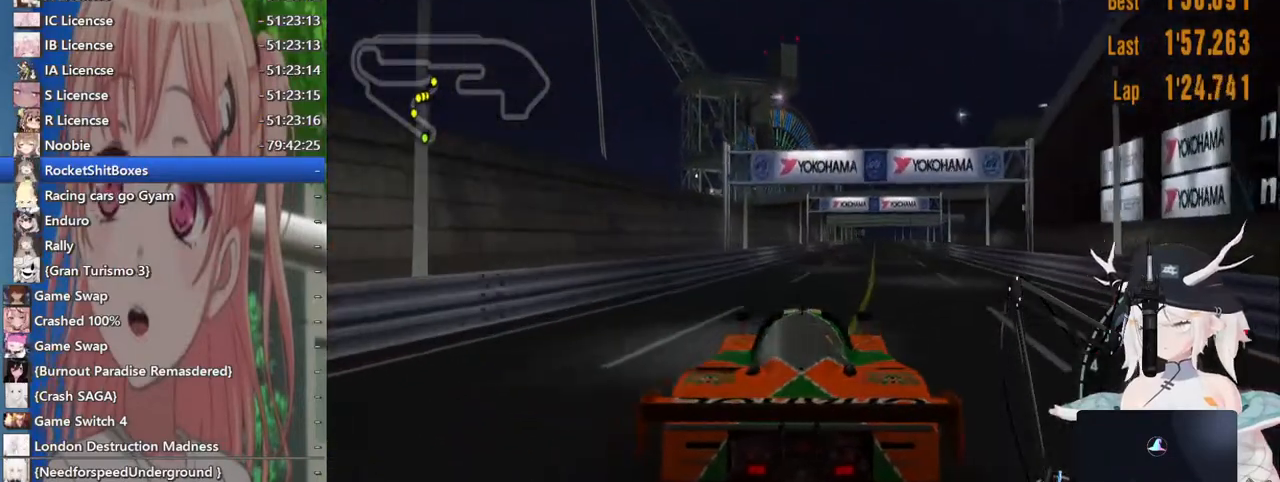
{"buttons": [], "left_stick": "center", "right_stick": "center", "events": [[300, "CROSS", "down"], [400, "CROSS", "up"]]}
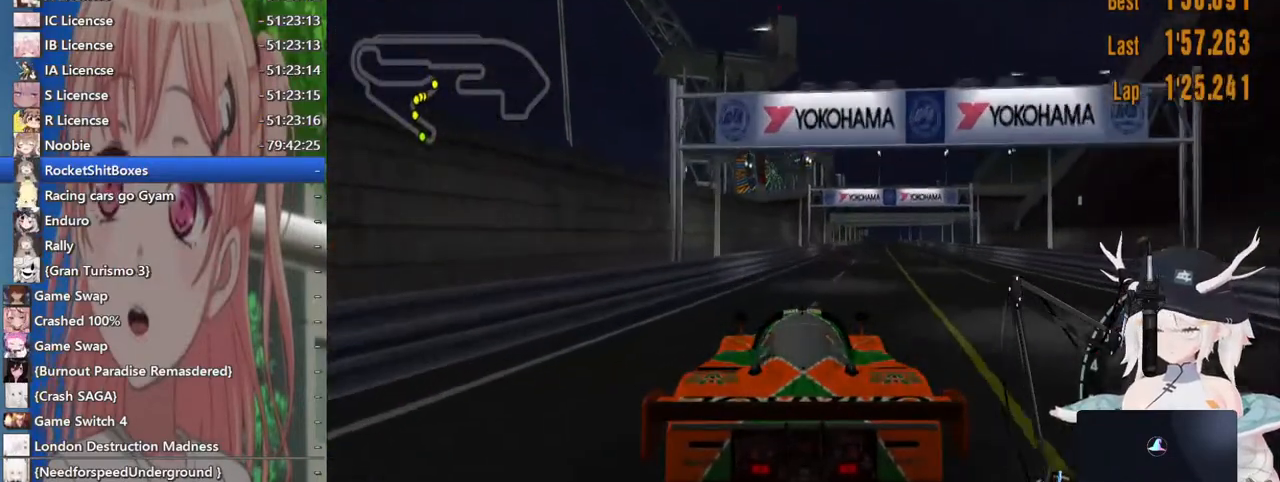
{"buttons": [], "left_stick": "center", "right_stick": "center", "events": []}
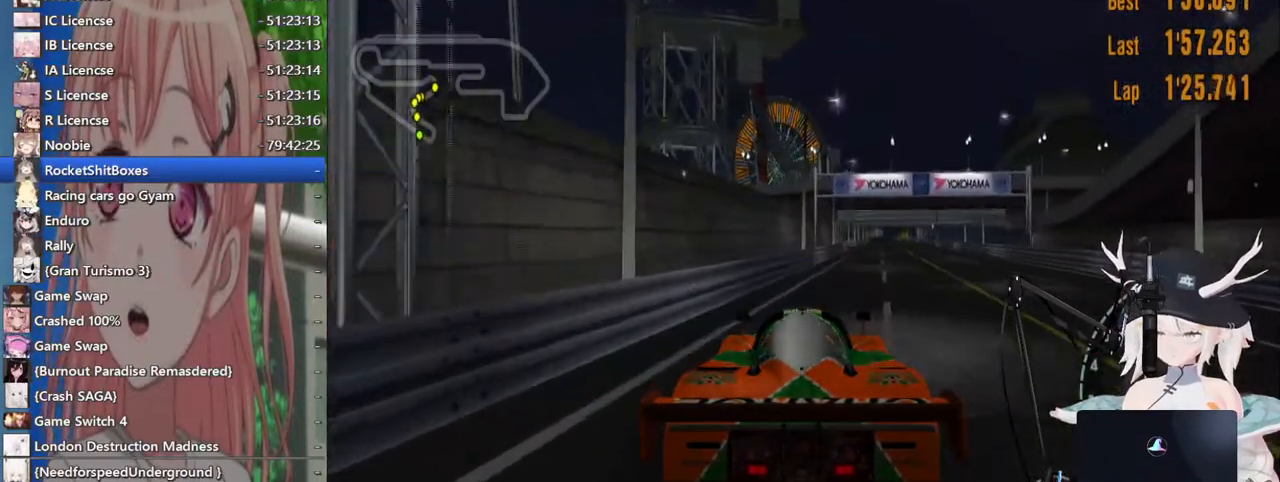
{"buttons": [], "left_stick": "center", "right_stick": "center", "events": [[100, "left_stick", "right"], [167, "left_stick", "center"]]}
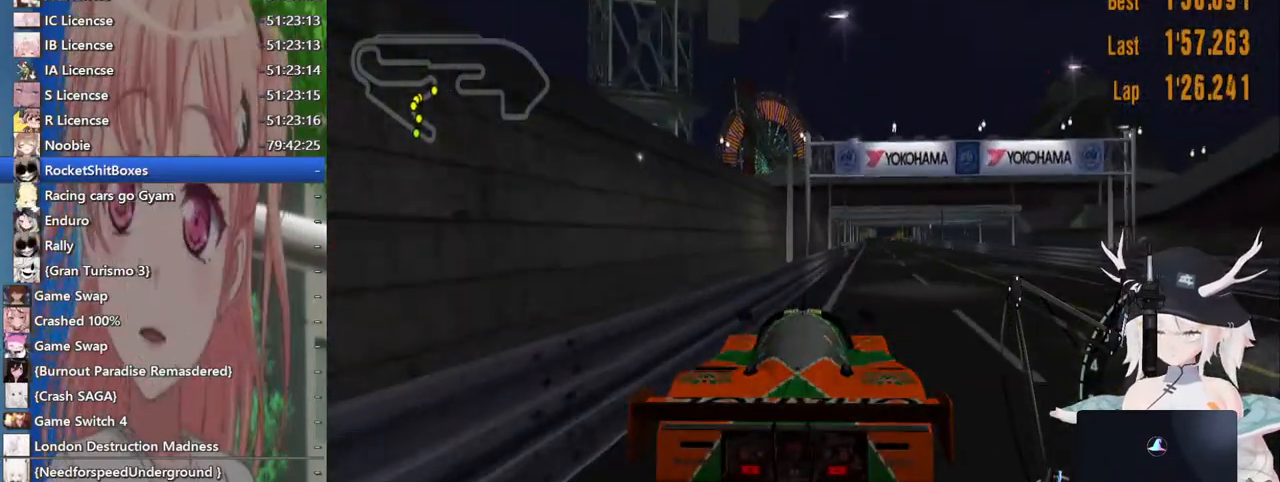
{"buttons": [], "left_stick": "center", "right_stick": "center", "events": []}
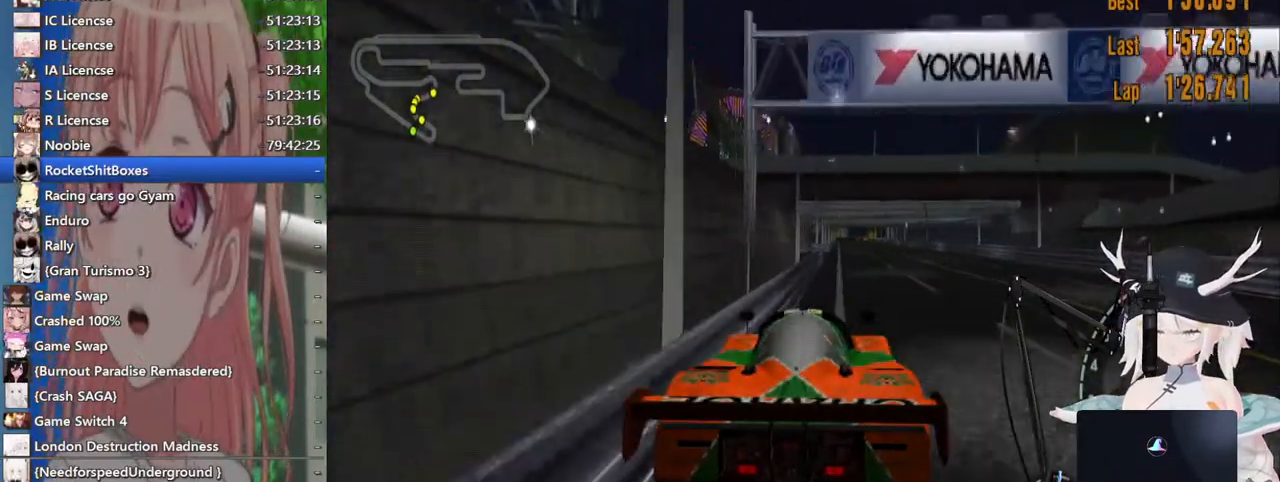
{"buttons": [], "left_stick": "center", "right_stick": "center", "events": []}
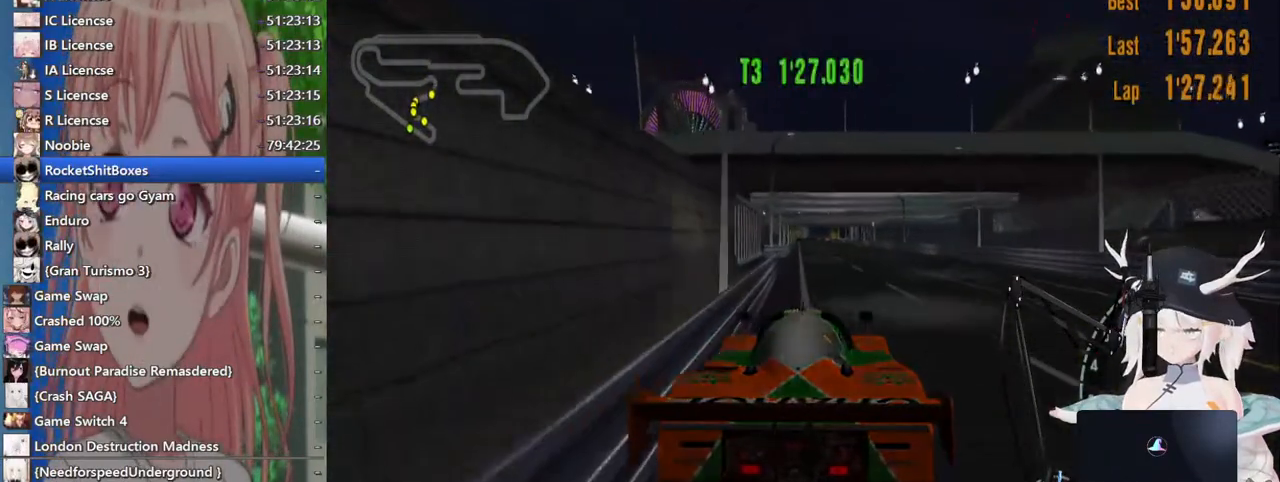
{"buttons": [], "left_stick": "left", "right_stick": "center", "events": [[500, "left_stick", "left"]]}
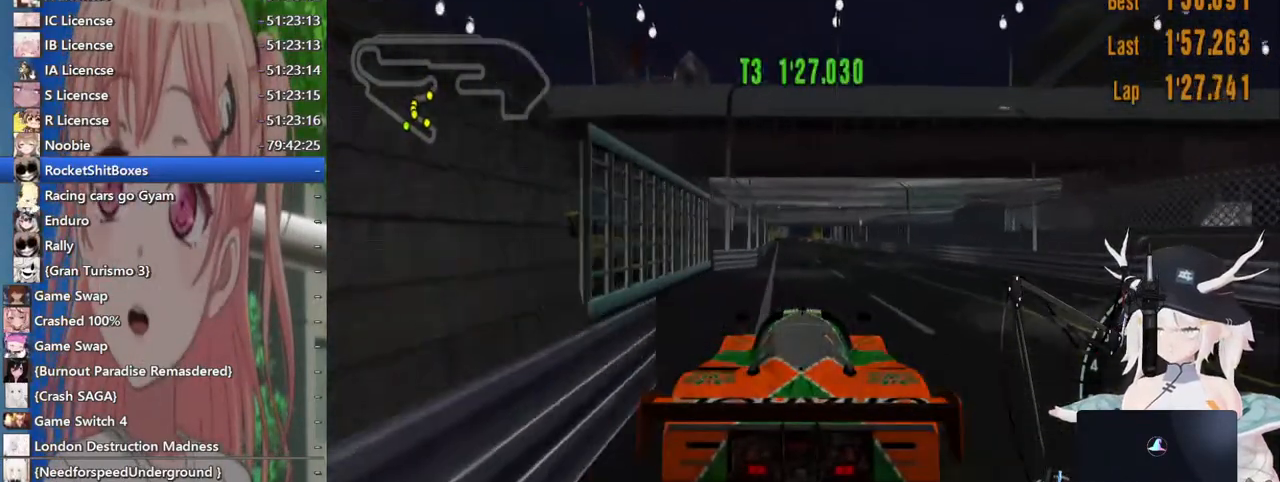
{"buttons": ["CROSS"], "left_stick": "center", "right_stick": "center", "events": [[67, "left_stick", "center"], [483, "CROSS", "down"]]}
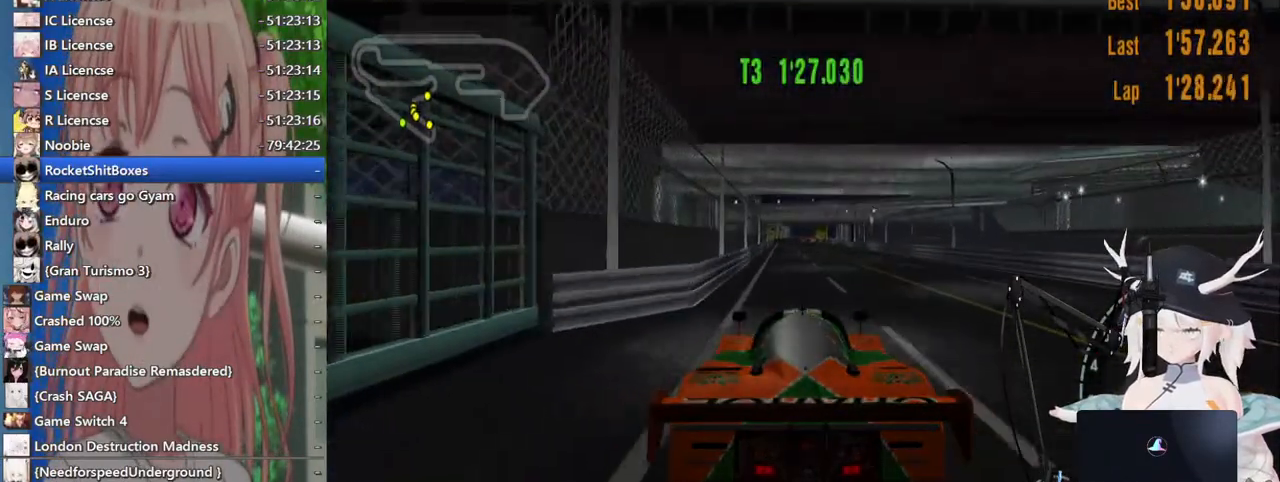
{"buttons": [], "left_stick": "center", "right_stick": "center", "events": [[133, "CROSS", "up"]]}
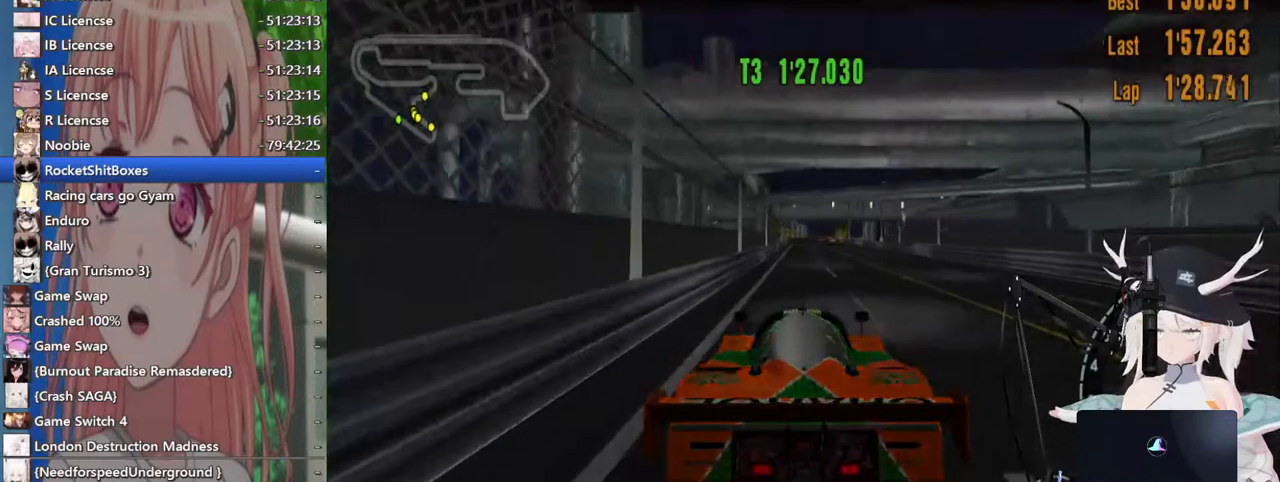
{"buttons": [], "left_stick": "center", "right_stick": "center", "events": []}
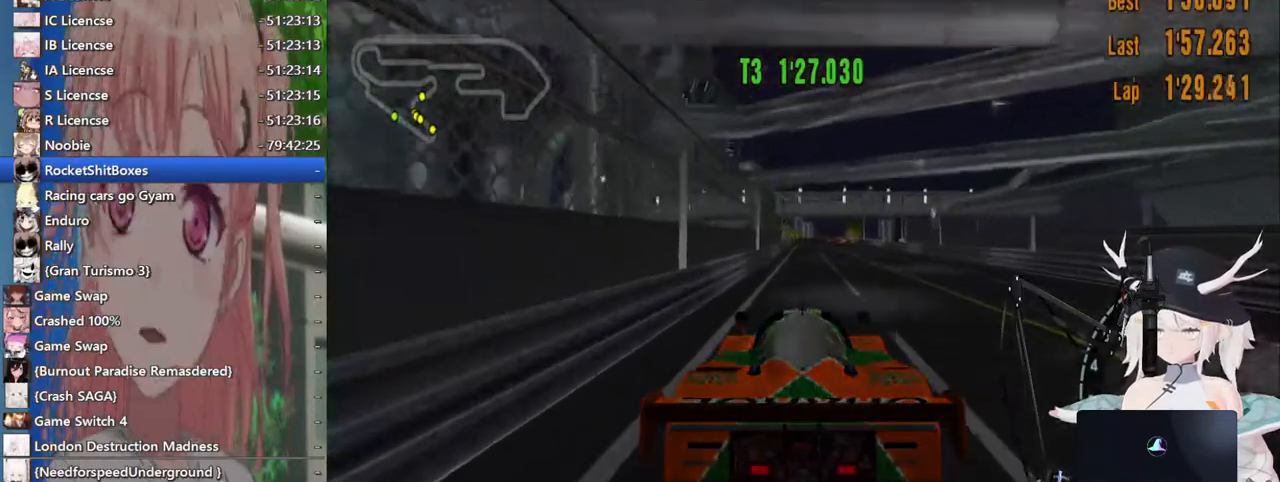
{"buttons": [], "left_stick": "center", "right_stick": "center", "events": []}
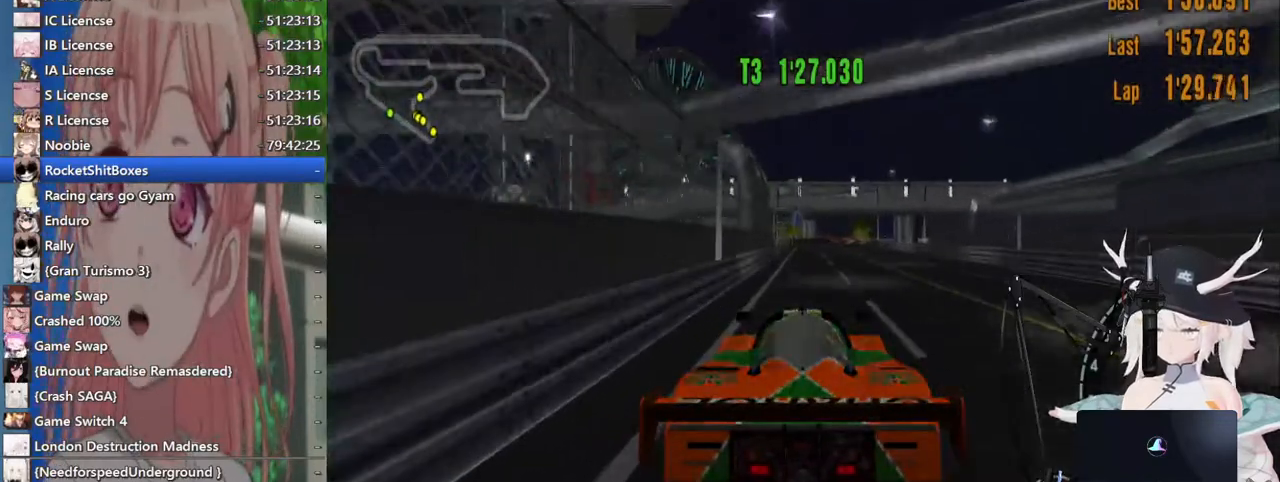
{"buttons": [], "left_stick": "center", "right_stick": "center", "events": []}